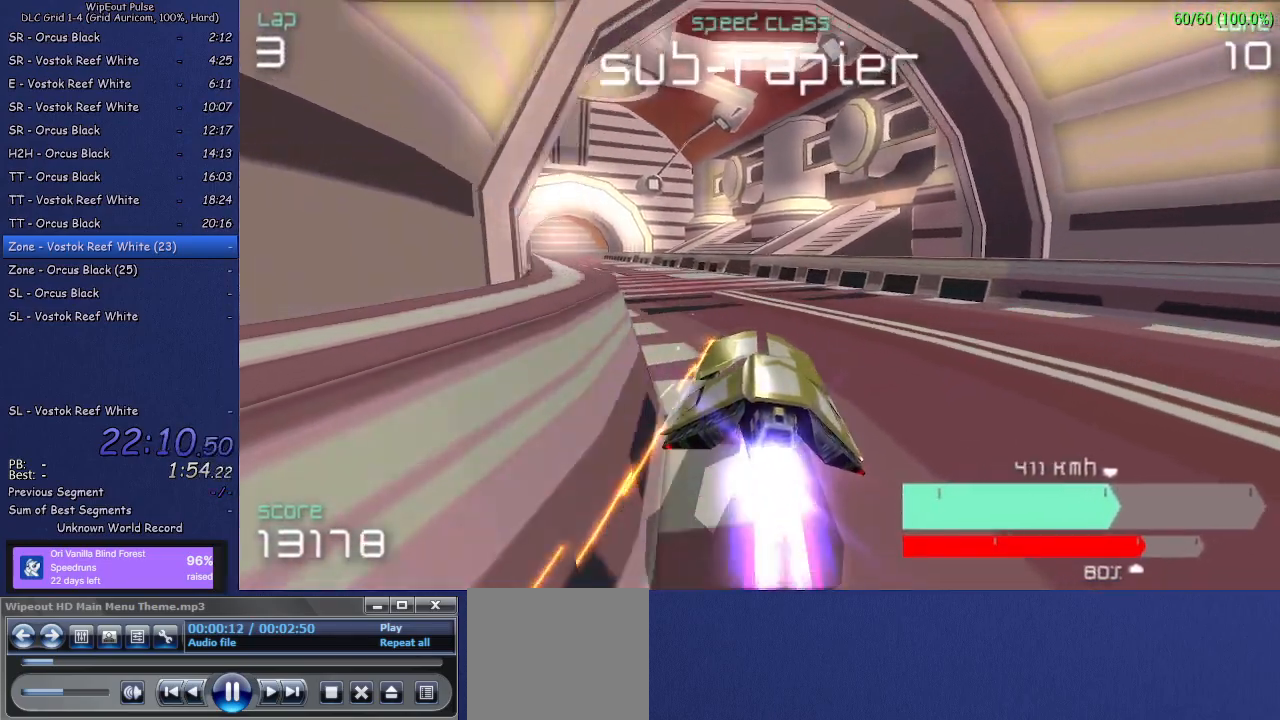
Gameplay with a controller (PlayStation layout); each line is a JSON object with the inputs held at the frame after it. "events" lists button and stick changes between this image and that frame as [ms after this image, input, new state], when the widget could be followed in between. Not read: L3.
{"buttons": [], "left_stick": "center", "right_stick": "center", "events": [[433, "left_stick", "center"]]}
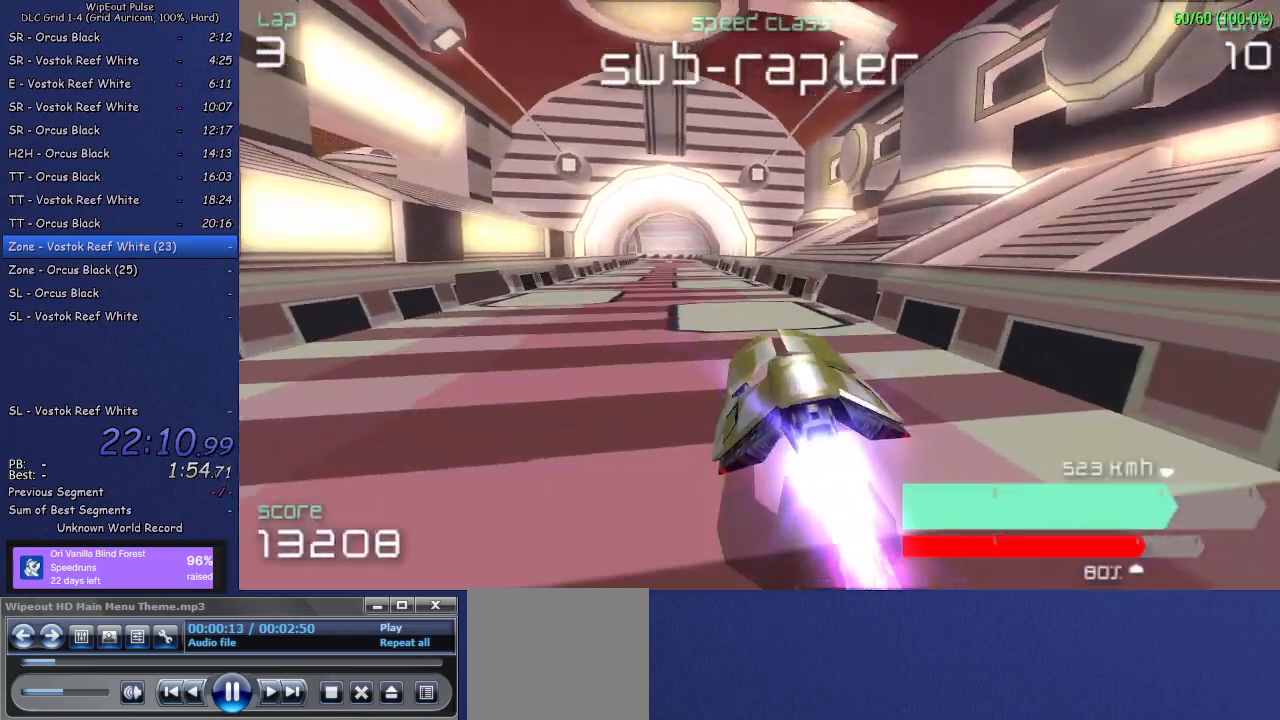
{"buttons": [], "left_stick": "up-right", "right_stick": "center", "events": [[433, "left_stick", "up-right"]]}
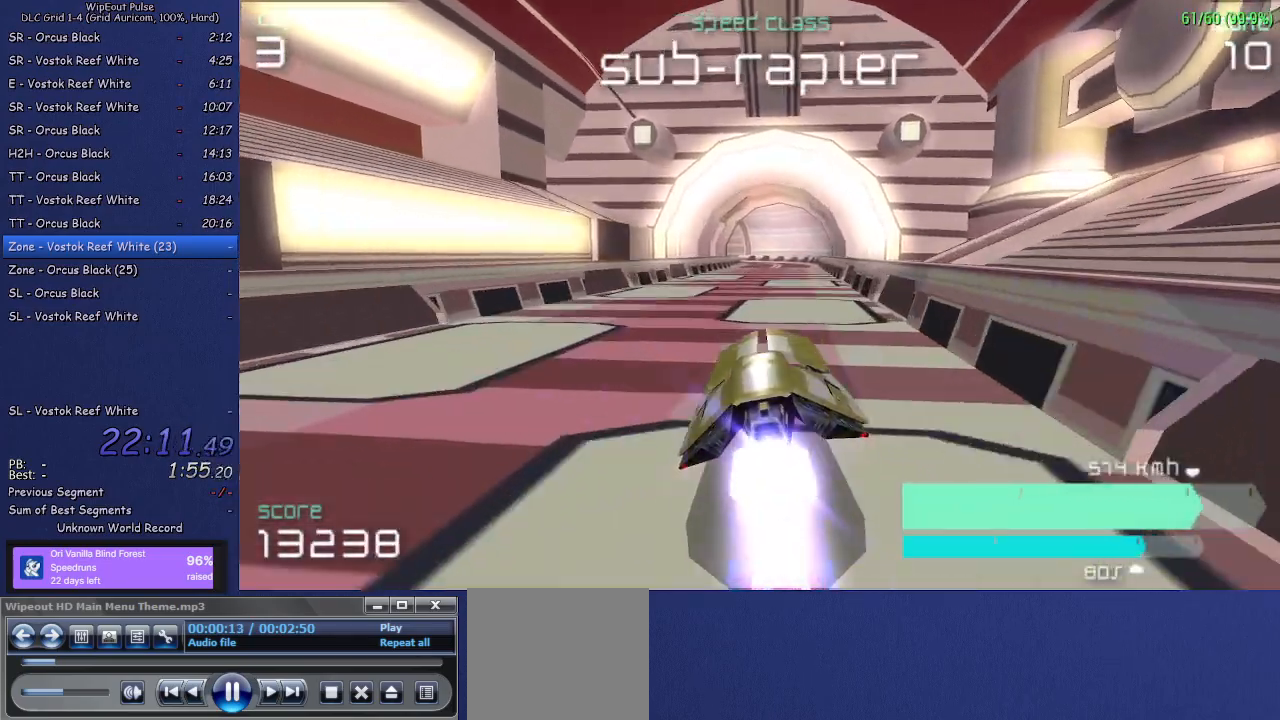
{"buttons": [], "left_stick": "center", "right_stick": "center", "events": [[83, "left_stick", "center"]]}
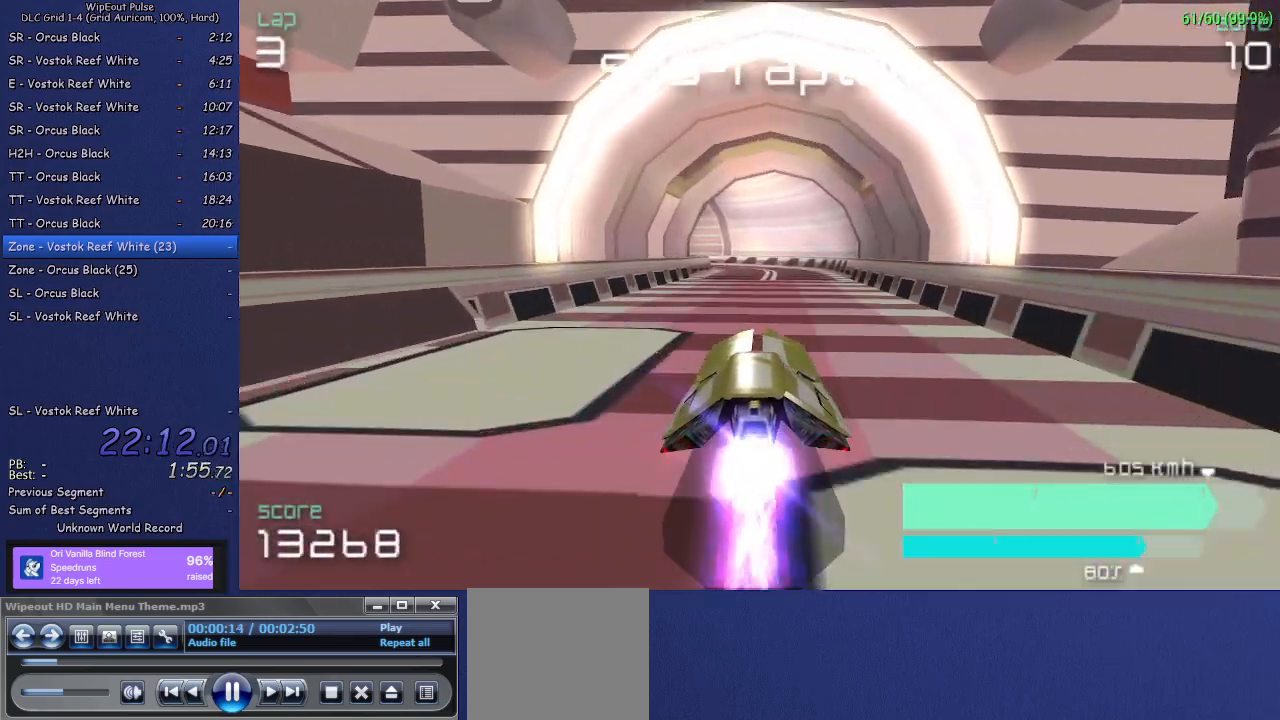
{"buttons": ["L1"], "left_stick": "left", "right_stick": "center", "events": [[333, "left_stick", "left"], [433, "L1", "down"]]}
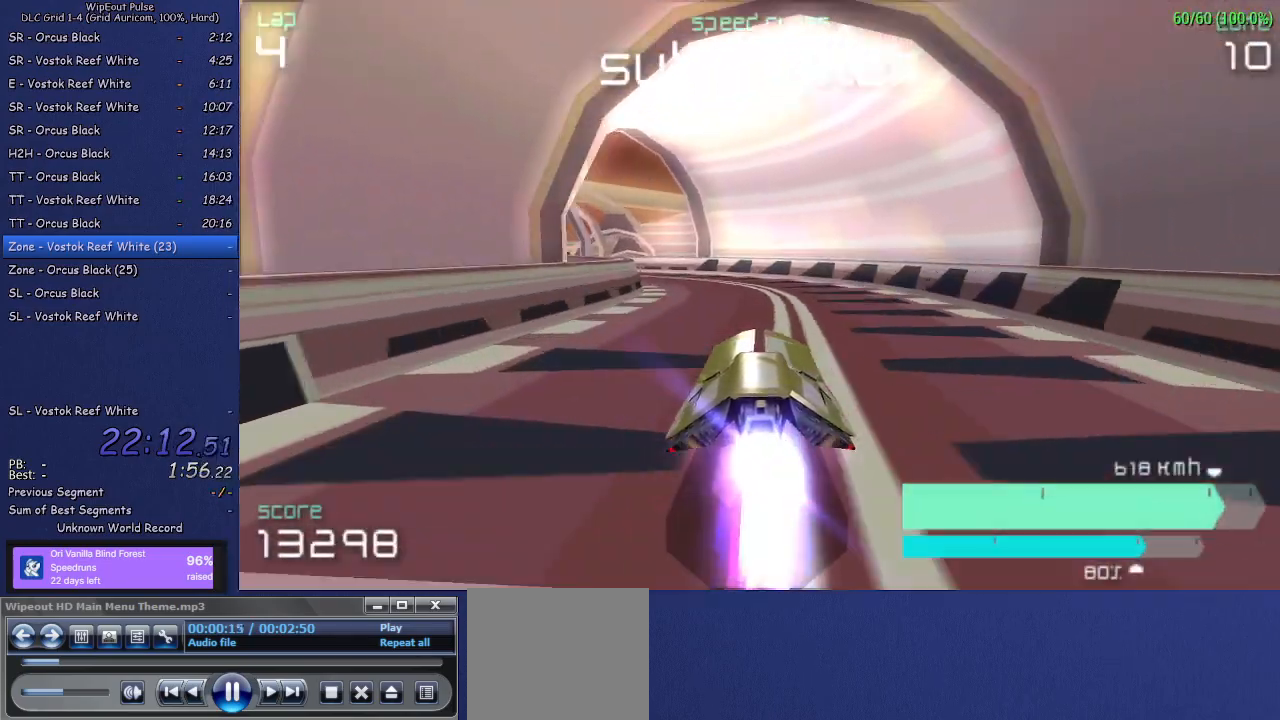
{"buttons": [], "left_stick": "left", "right_stick": "center", "events": [[200, "L1", "up"], [283, "left_stick", "center"], [450, "left_stick", "left"]]}
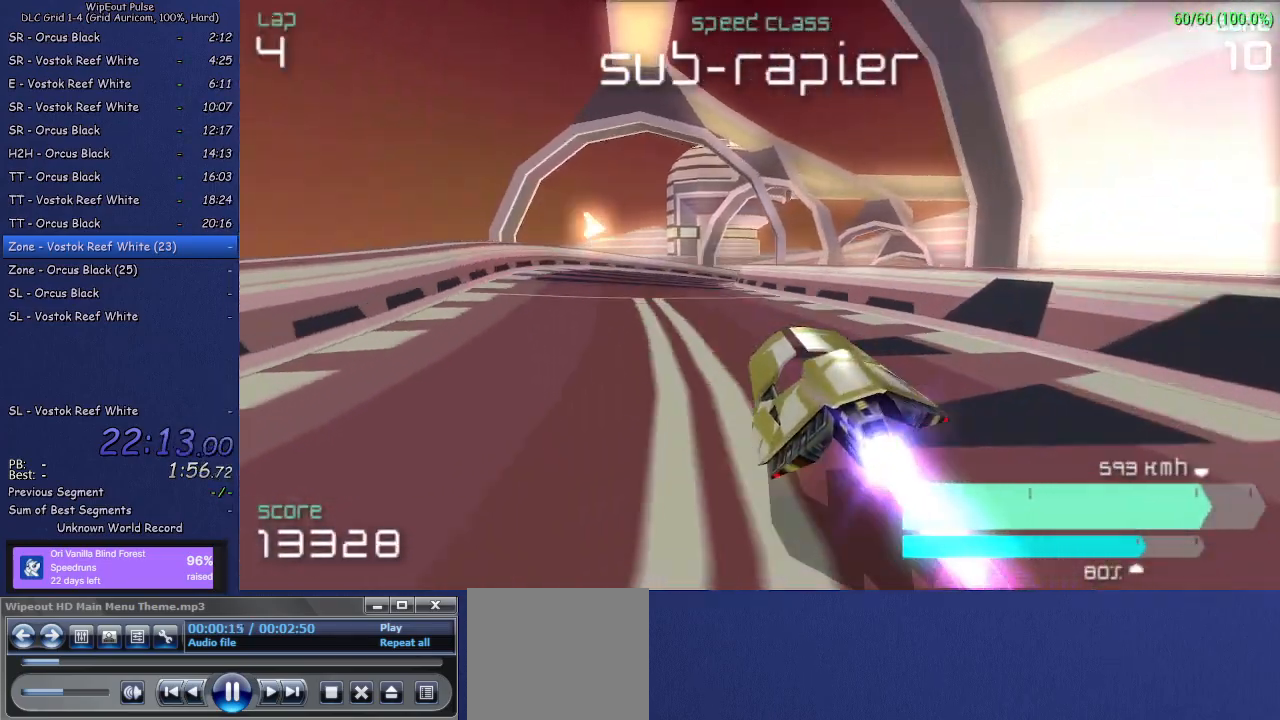
{"buttons": ["R1"], "left_stick": "up-right", "right_stick": "center", "events": [[83, "left_stick", "up-right"], [150, "R1", "down"]]}
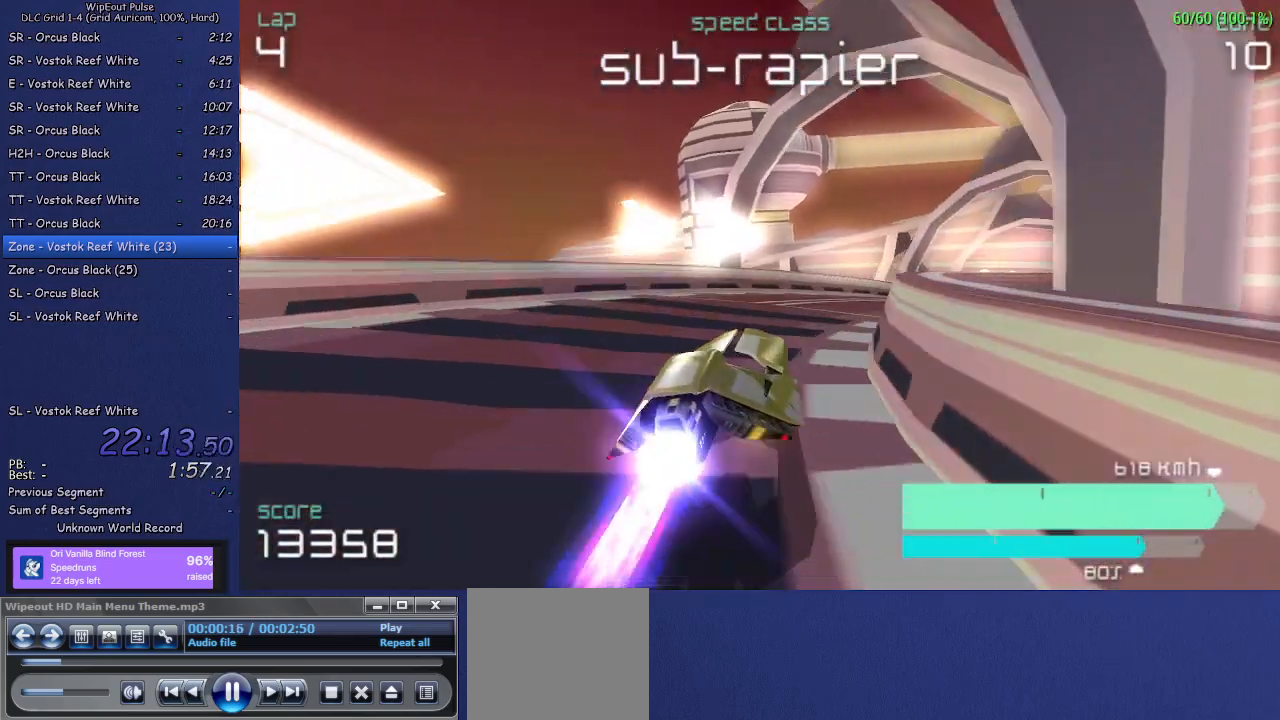
{"buttons": ["L1"], "left_stick": "left", "right_stick": "center", "events": [[17, "R1", "up"], [183, "left_stick", "center"], [417, "left_stick", "left"], [500, "L1", "down"]]}
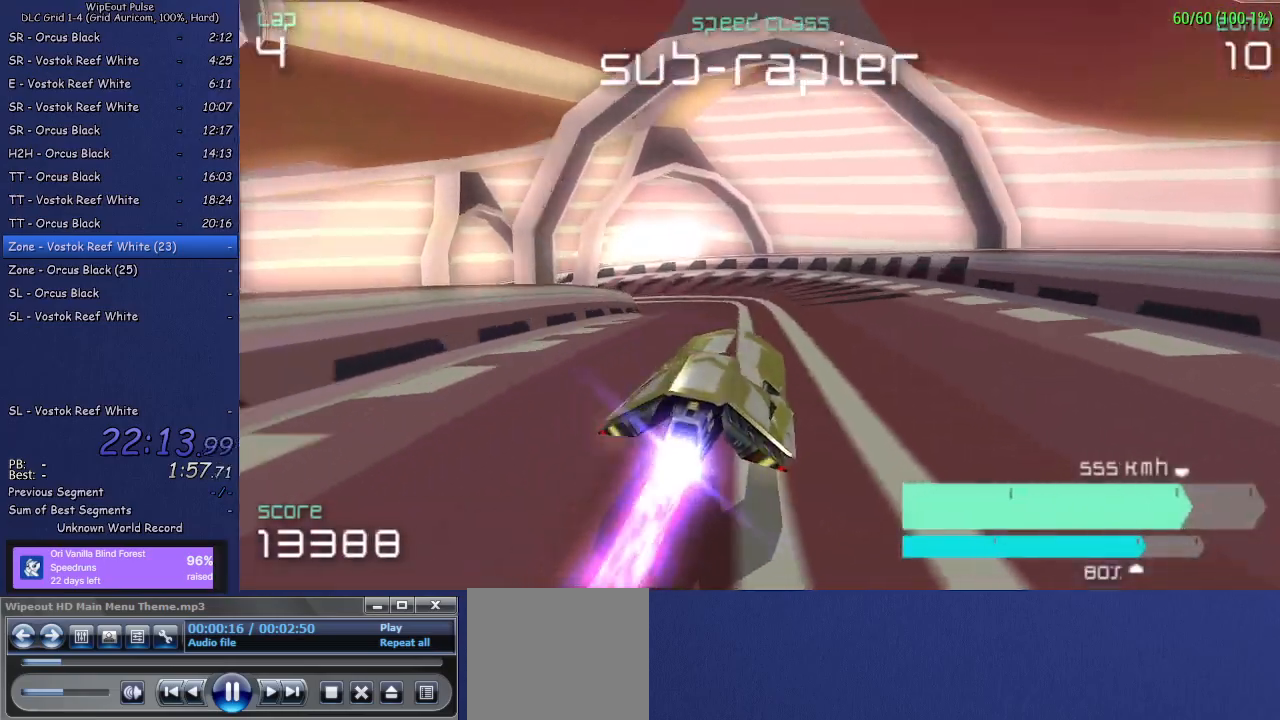
{"buttons": [], "left_stick": "left", "right_stick": "center", "events": [[267, "L1", "up"]]}
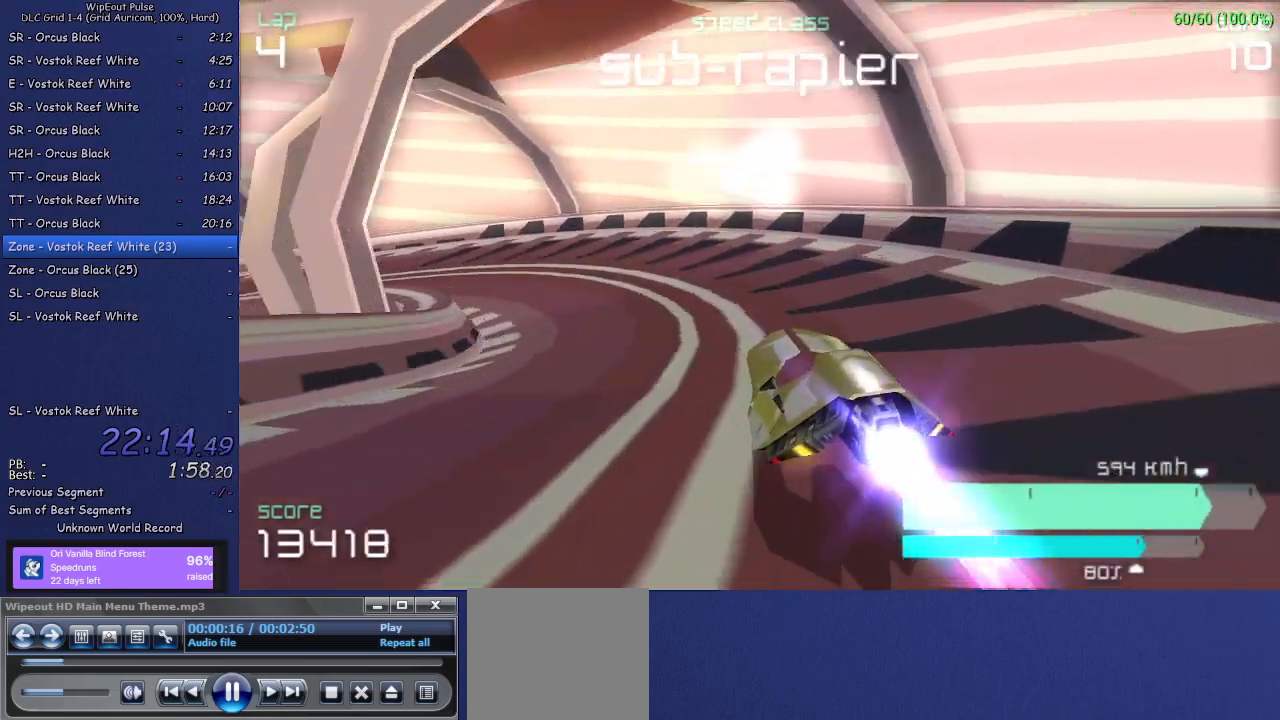
{"buttons": [], "left_stick": "left", "right_stick": "center", "events": [[200, "L1", "down"], [367, "L1", "up"]]}
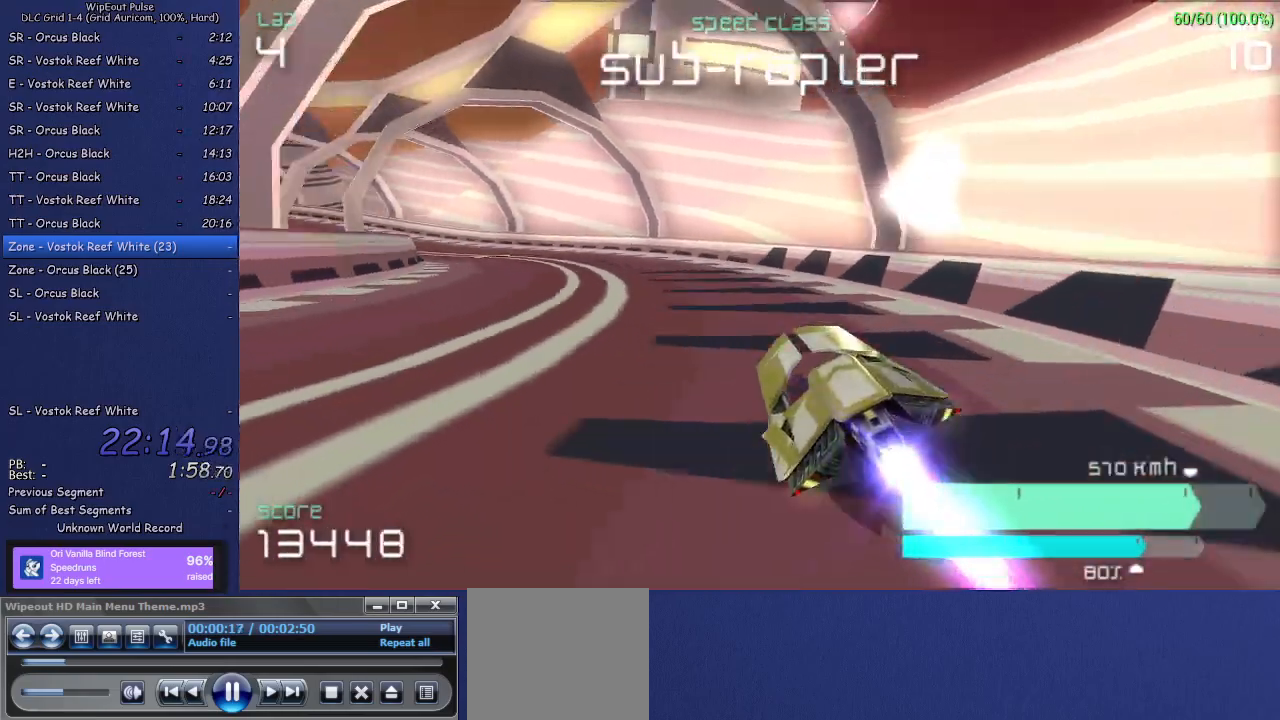
{"buttons": [], "left_stick": "up-right", "right_stick": "center", "events": [[283, "left_stick", "center"], [467, "left_stick", "up-right"]]}
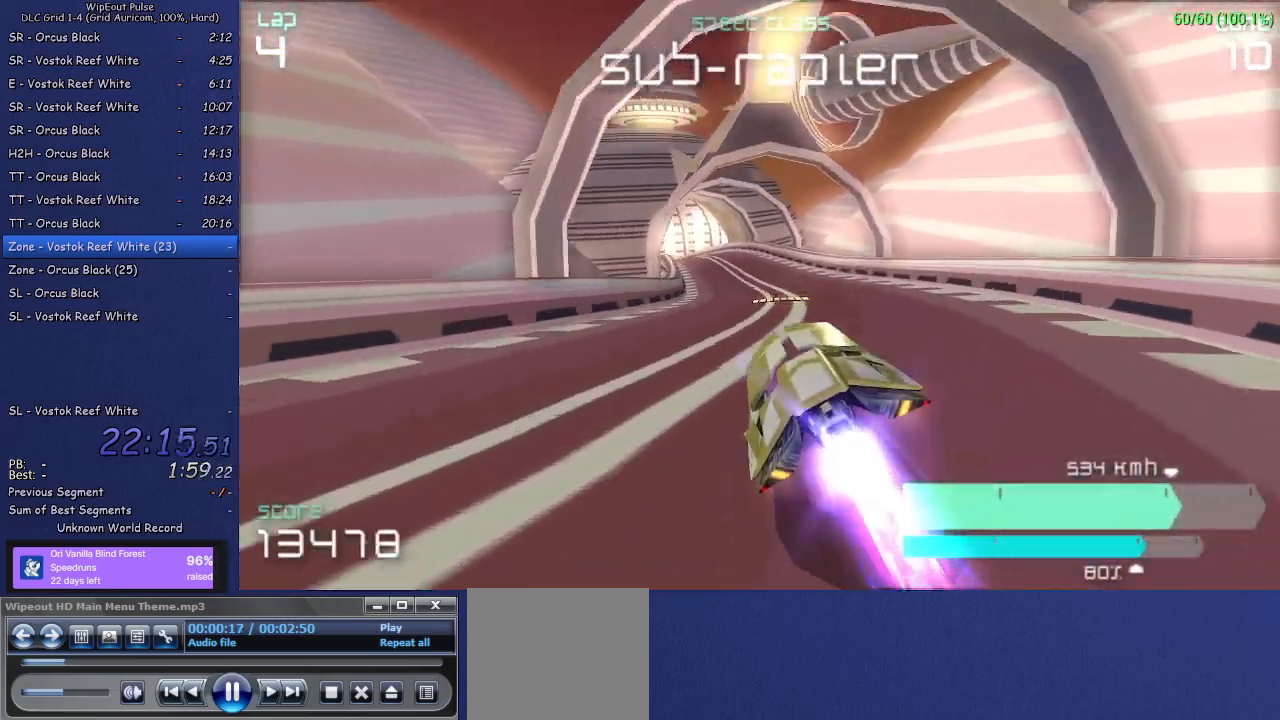
{"buttons": [], "left_stick": "center", "right_stick": "center", "events": [[83, "left_stick", "center"]]}
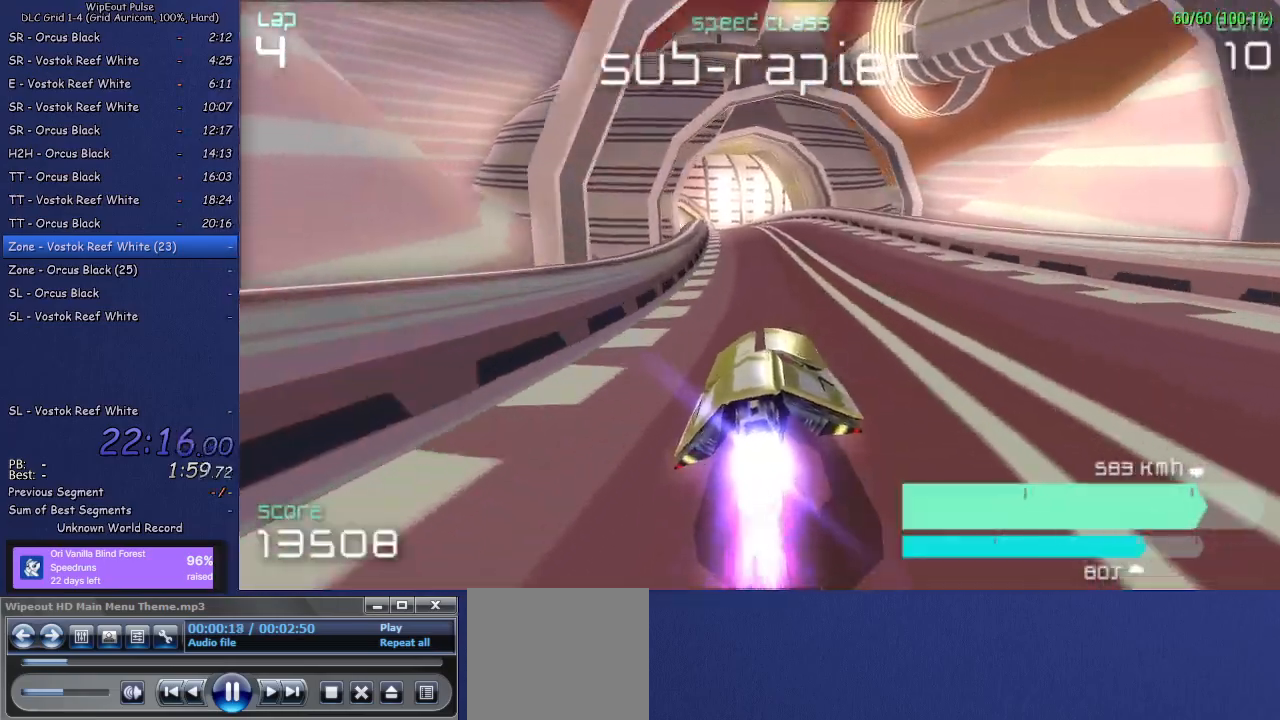
{"buttons": [], "left_stick": "left", "right_stick": "center", "events": [[400, "left_stick", "left"]]}
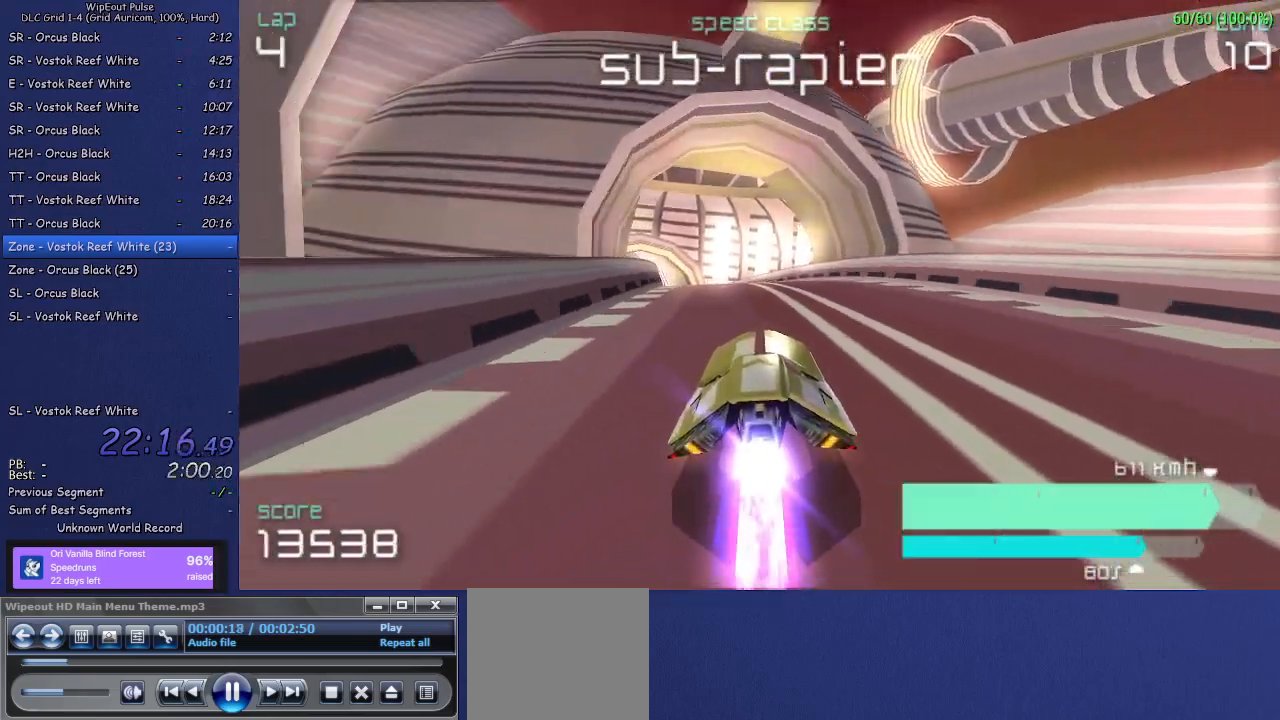
{"buttons": [], "left_stick": "left", "right_stick": "center", "events": [[117, "left_stick", "center"], [300, "left_stick", "left"]]}
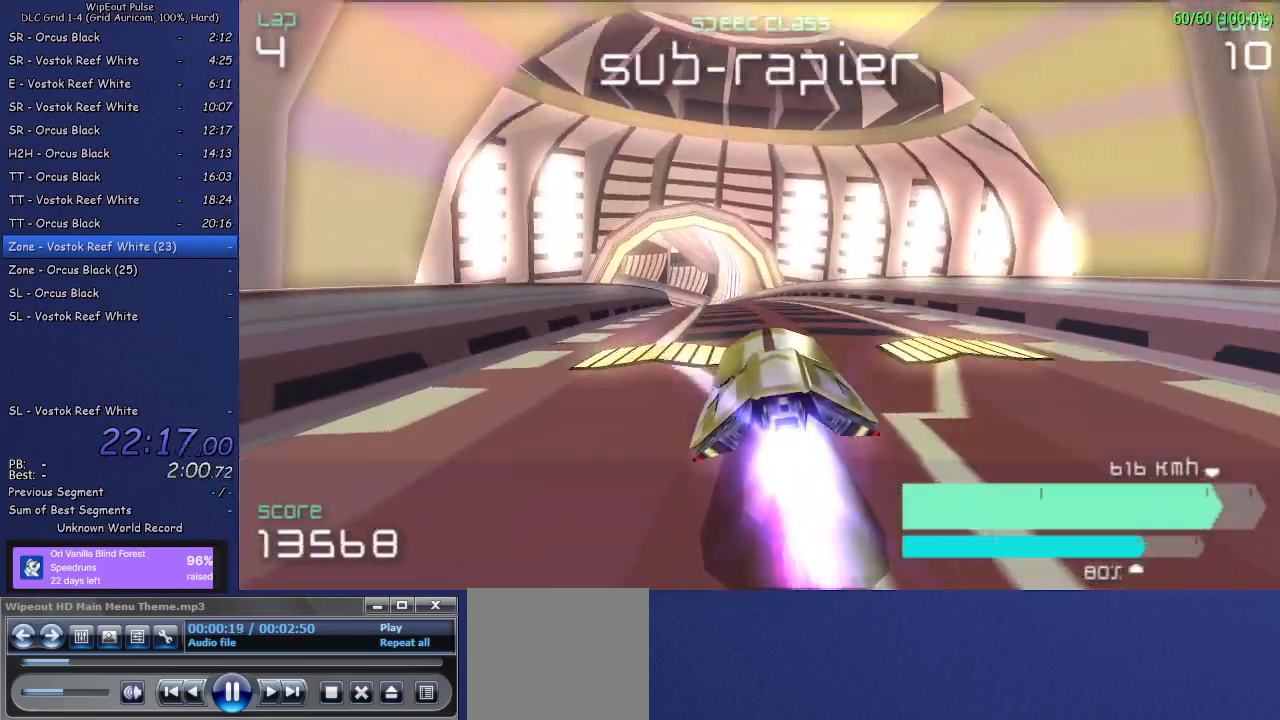
{"buttons": [], "left_stick": "center", "right_stick": "center", "events": [[17, "left_stick", "center"]]}
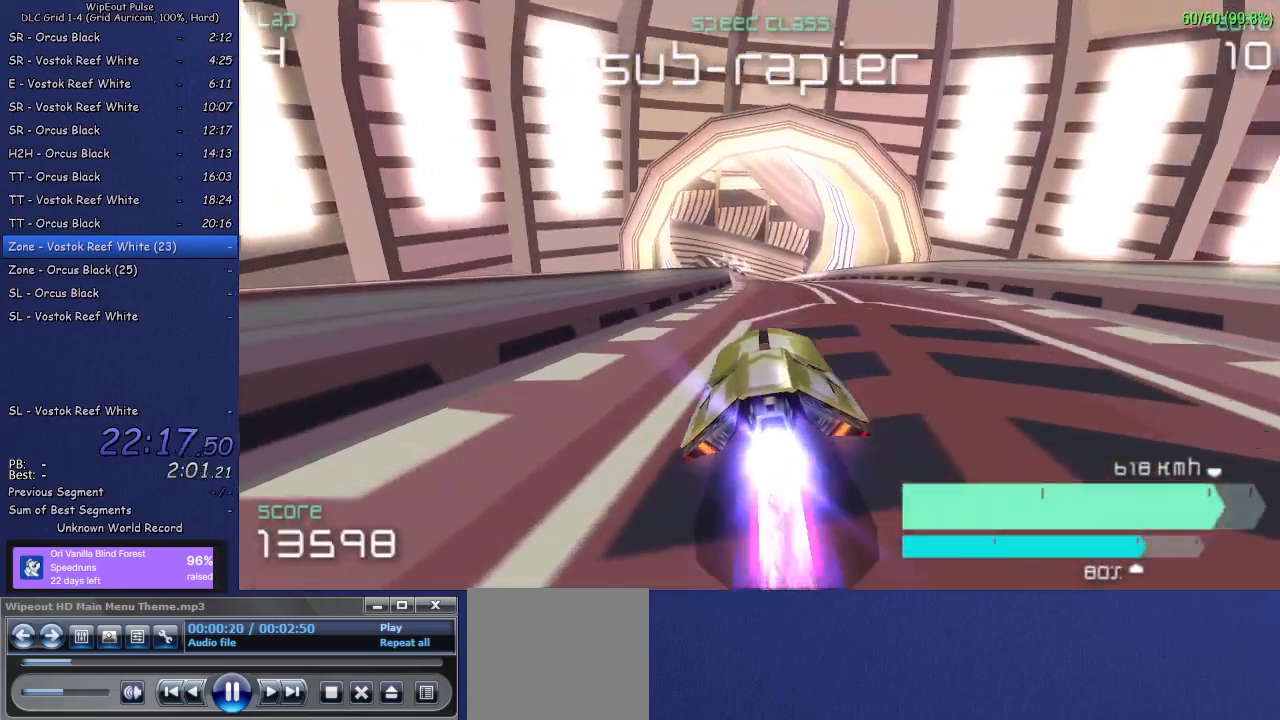
{"buttons": [], "left_stick": "center", "right_stick": "center", "events": [[283, "left_stick", "left"], [450, "left_stick", "center"]]}
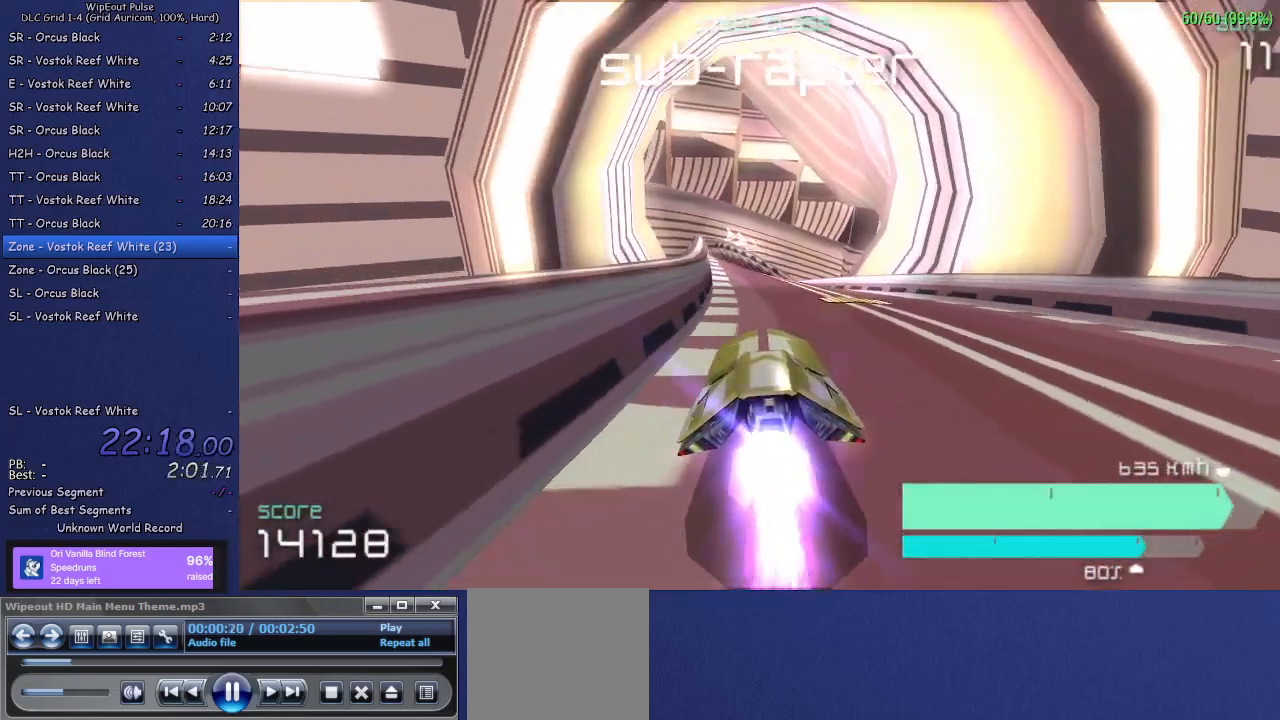
{"buttons": [], "left_stick": "center", "right_stick": "center", "events": []}
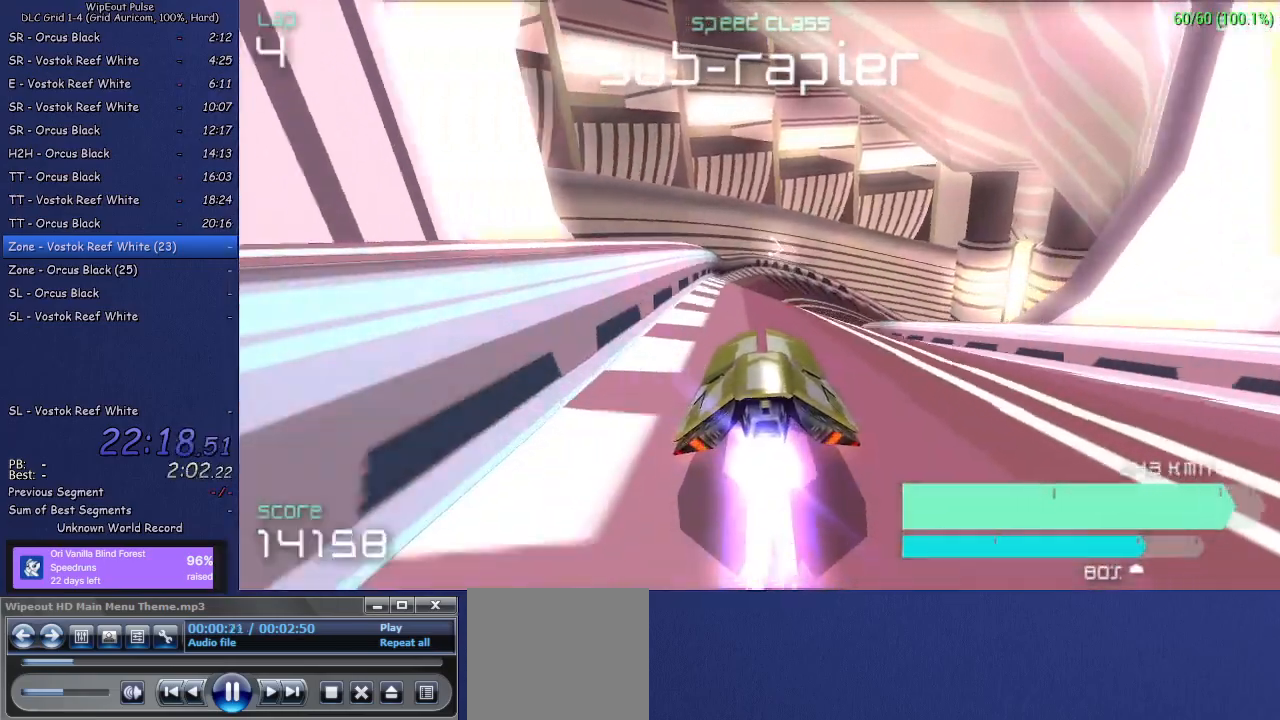
{"buttons": [], "left_stick": "center", "right_stick": "center", "events": [[200, "left_stick", "up-right"], [433, "left_stick", "center"]]}
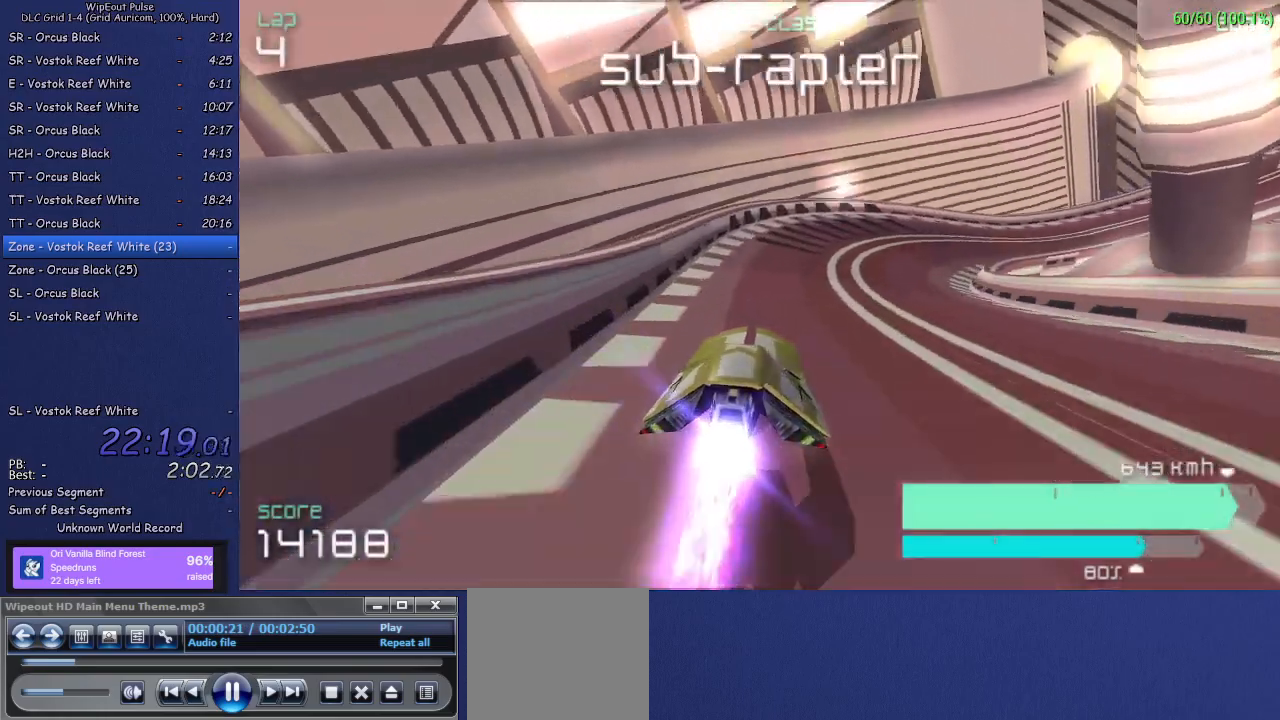
{"buttons": [], "left_stick": "up-right", "right_stick": "center", "events": [[133, "left_stick", "up-right"]]}
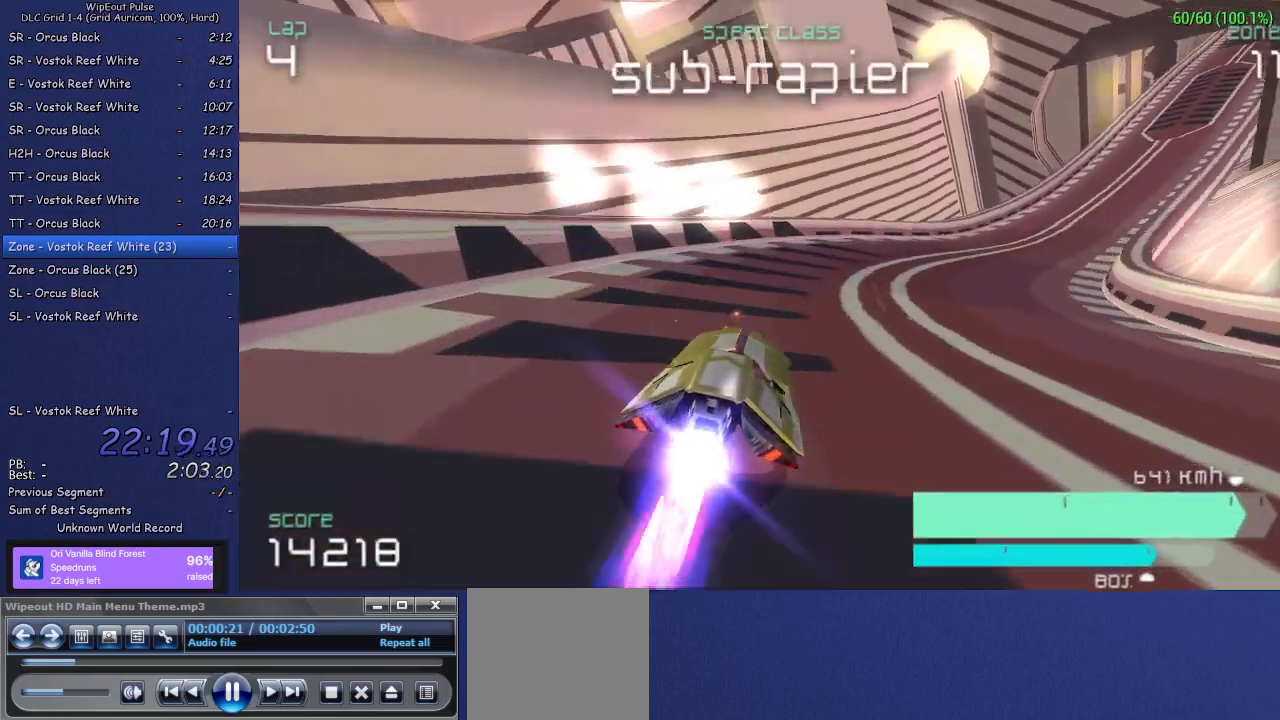
{"buttons": [], "left_stick": "up-right", "right_stick": "center", "events": [[300, "left_stick", "center"], [400, "left_stick", "up-right"]]}
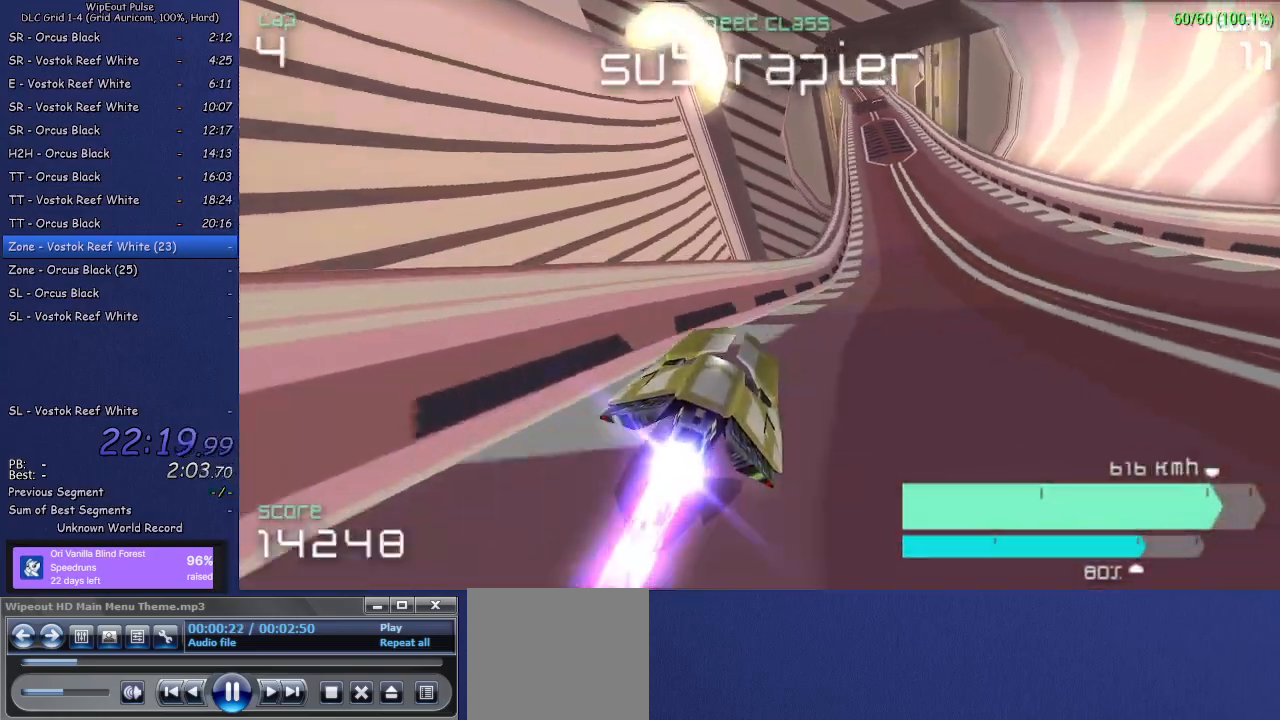
{"buttons": [], "left_stick": "left", "right_stick": "center", "events": [[167, "left_stick", "center"], [317, "left_stick", "left"]]}
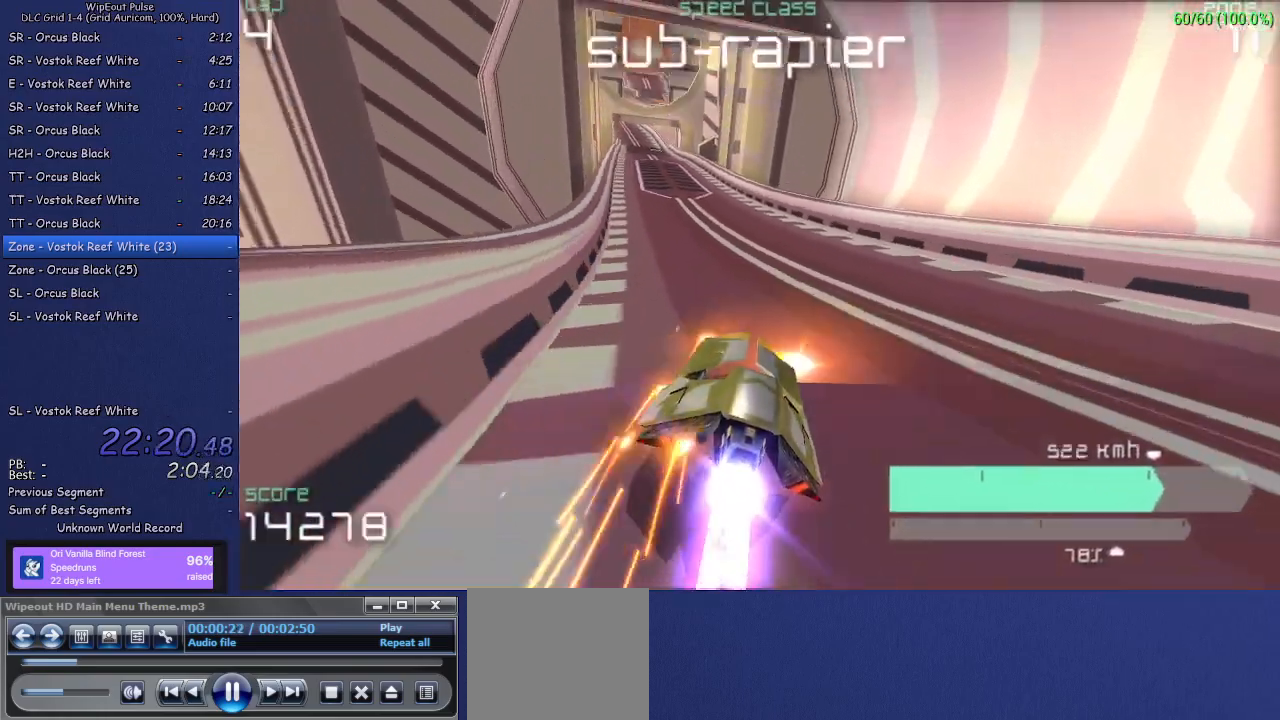
{"buttons": [], "left_stick": "center", "right_stick": "center", "events": [[150, "left_stick", "center"]]}
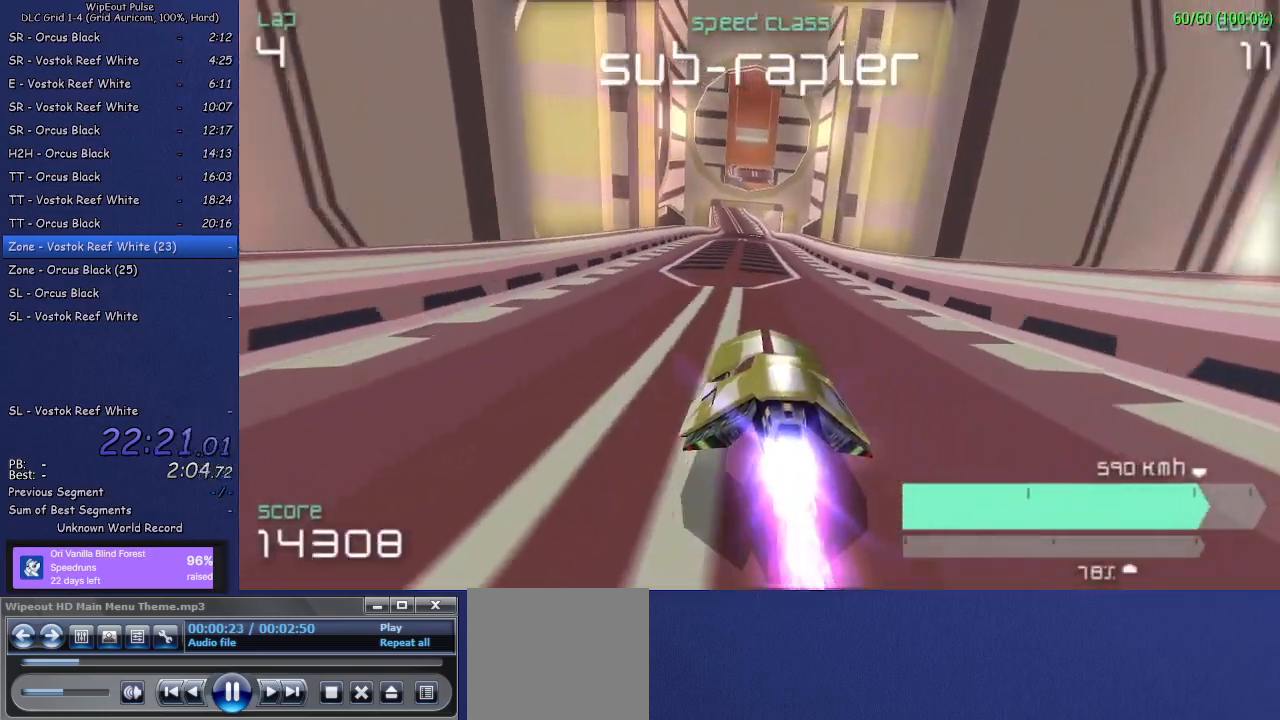
{"buttons": [], "left_stick": "up-right", "right_stick": "center", "events": [[383, "left_stick", "up-right"]]}
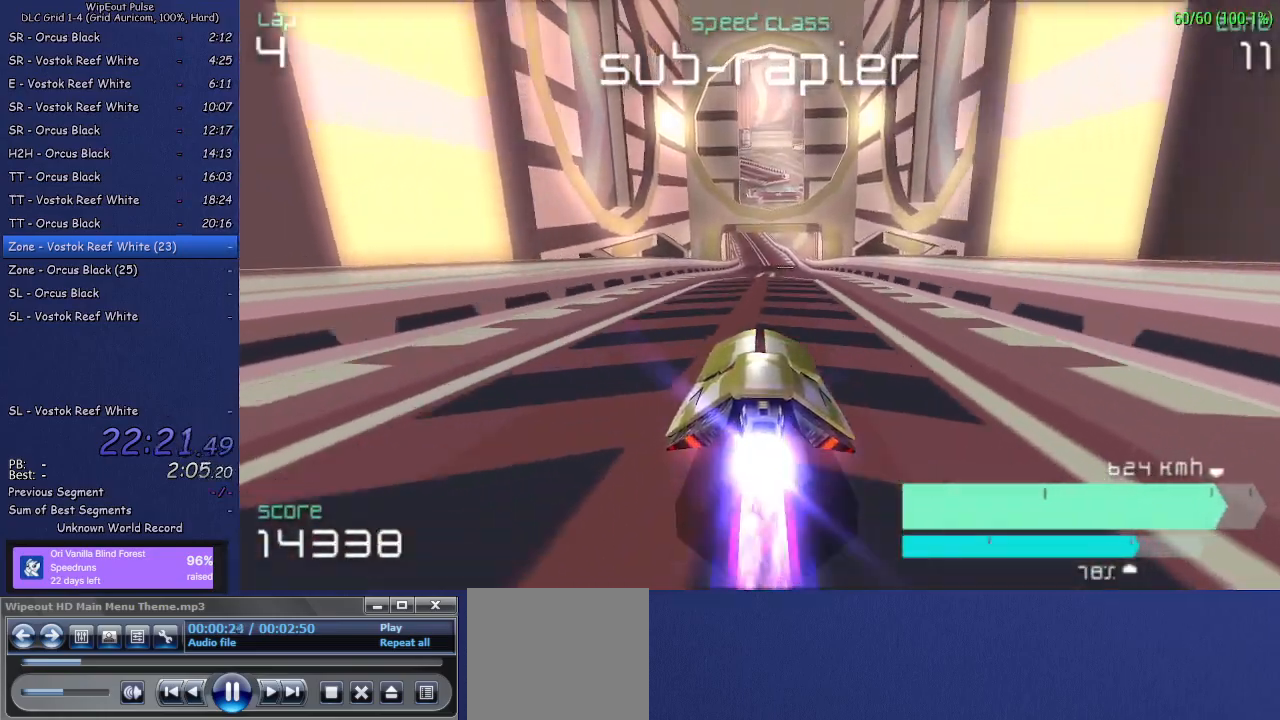
{"buttons": [], "left_stick": "center", "right_stick": "center", "events": [[33, "left_stick", "center"]]}
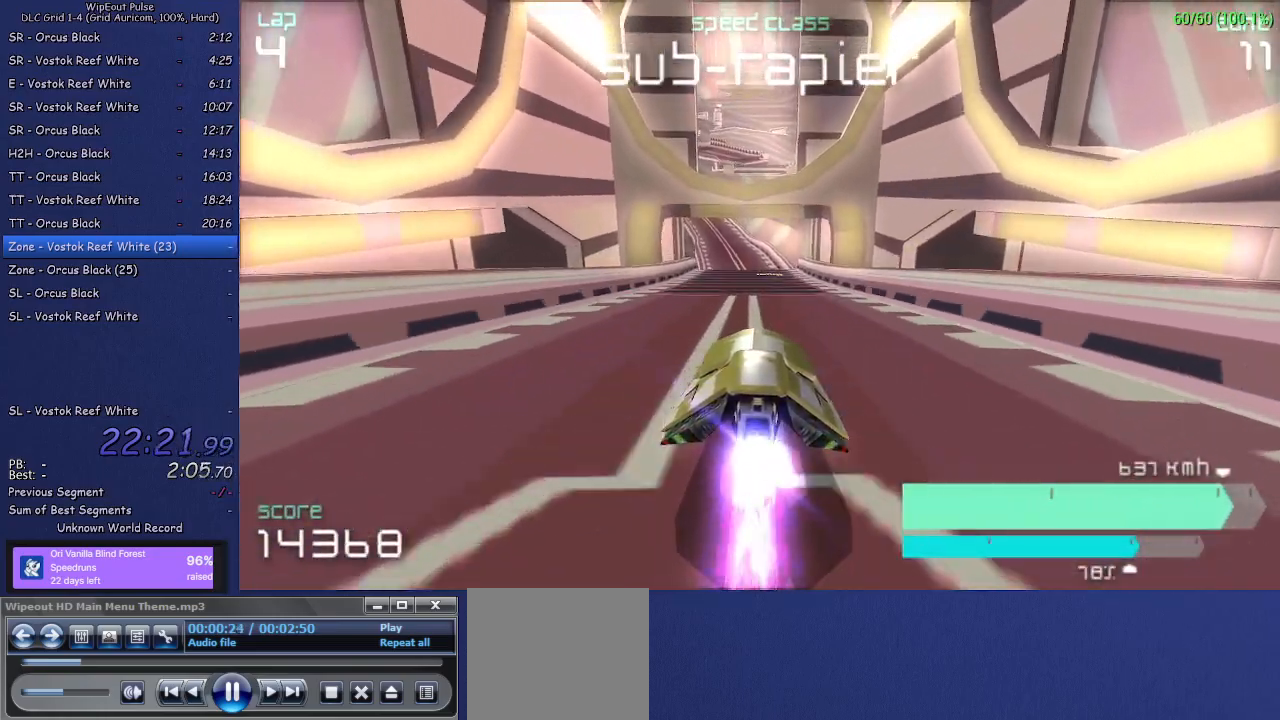
{"buttons": [], "left_stick": "center", "right_stick": "center", "events": [[333, "left_stick", "left"], [483, "left_stick", "center"]]}
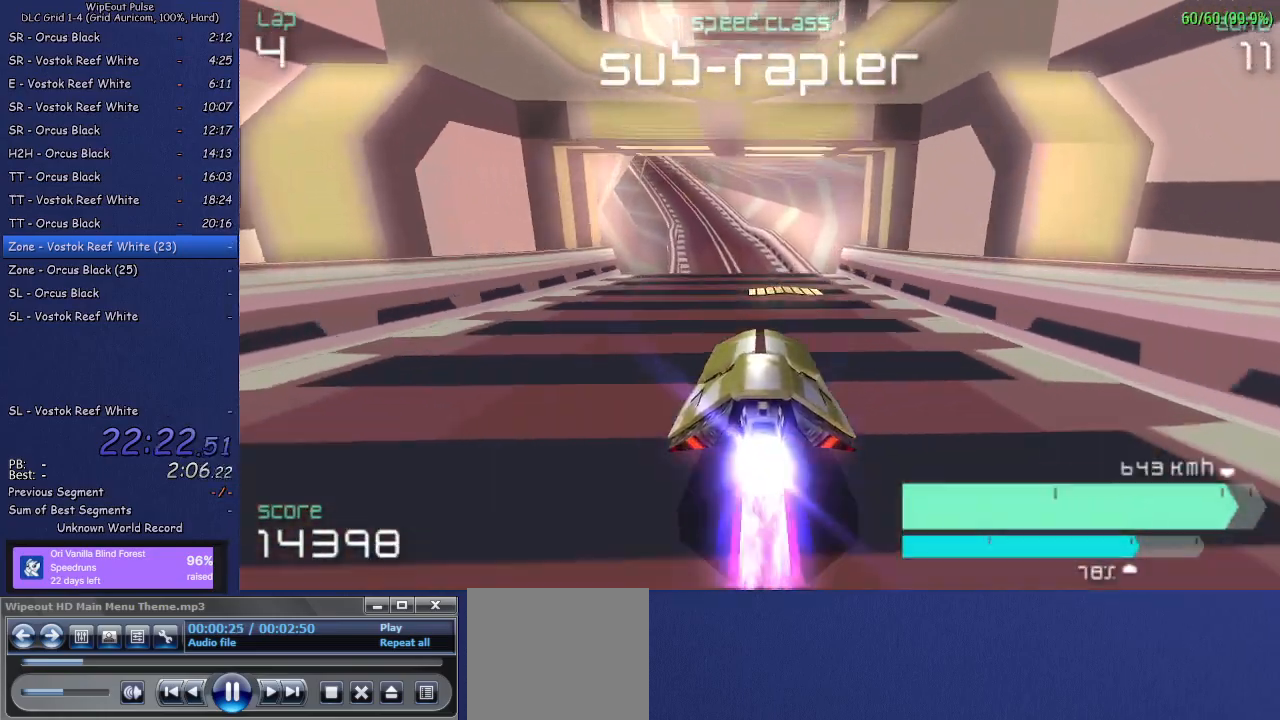
{"buttons": [], "left_stick": "left", "right_stick": "center", "events": [[400, "left_stick", "left"]]}
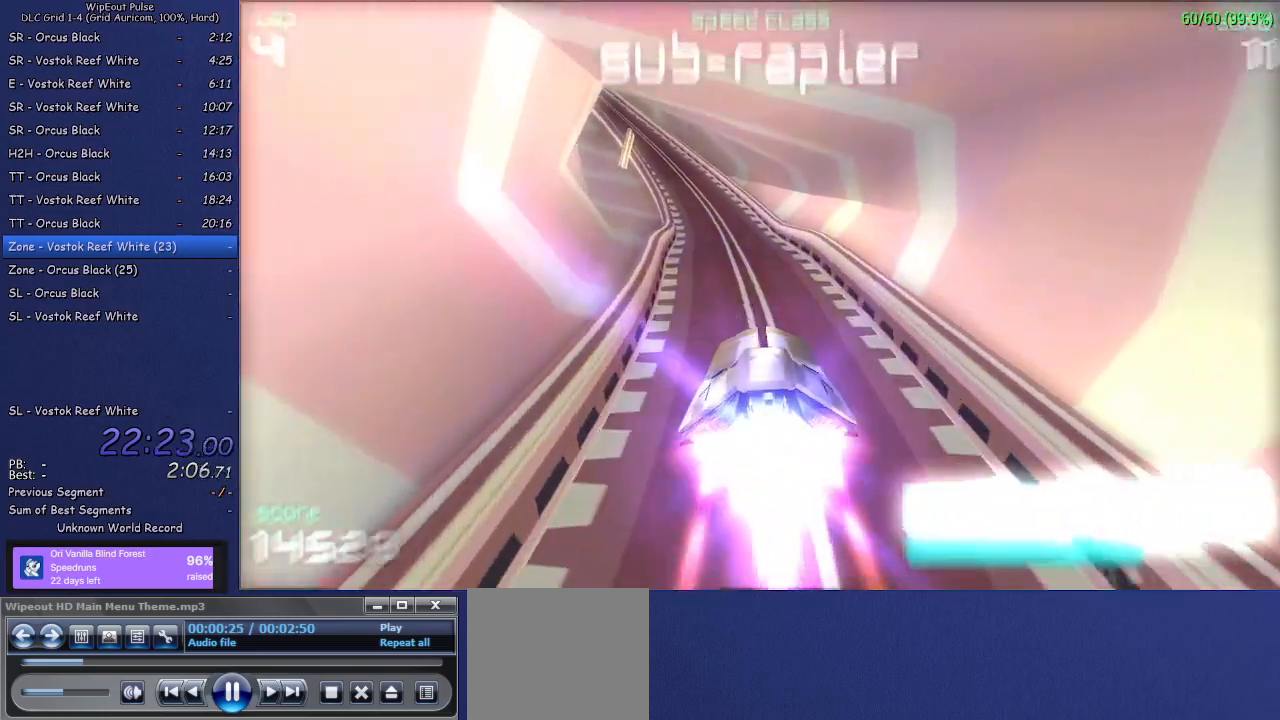
{"buttons": [], "left_stick": "center", "right_stick": "center", "events": [[50, "left_stick", "center"], [267, "left_stick", "left"], [417, "left_stick", "center"]]}
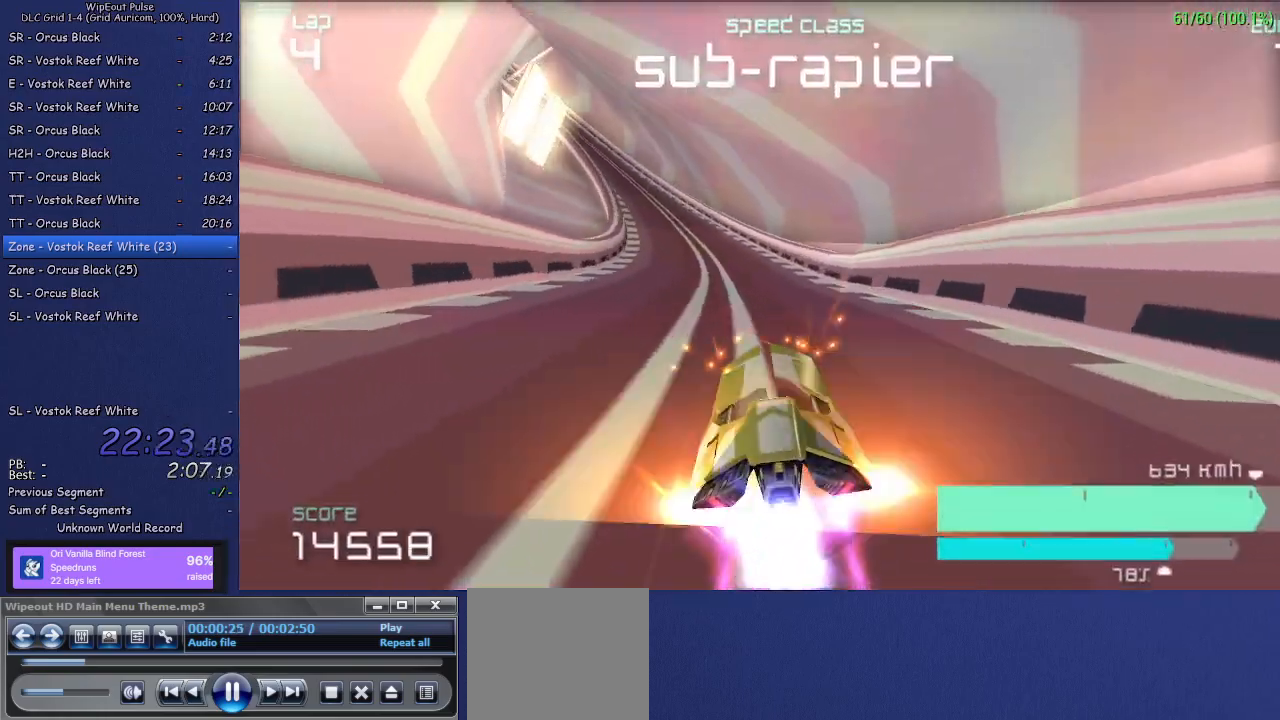
{"buttons": [], "left_stick": "left", "right_stick": "center", "events": [[17, "left_stick", "left"], [333, "left_stick", "center"], [417, "left_stick", "left"]]}
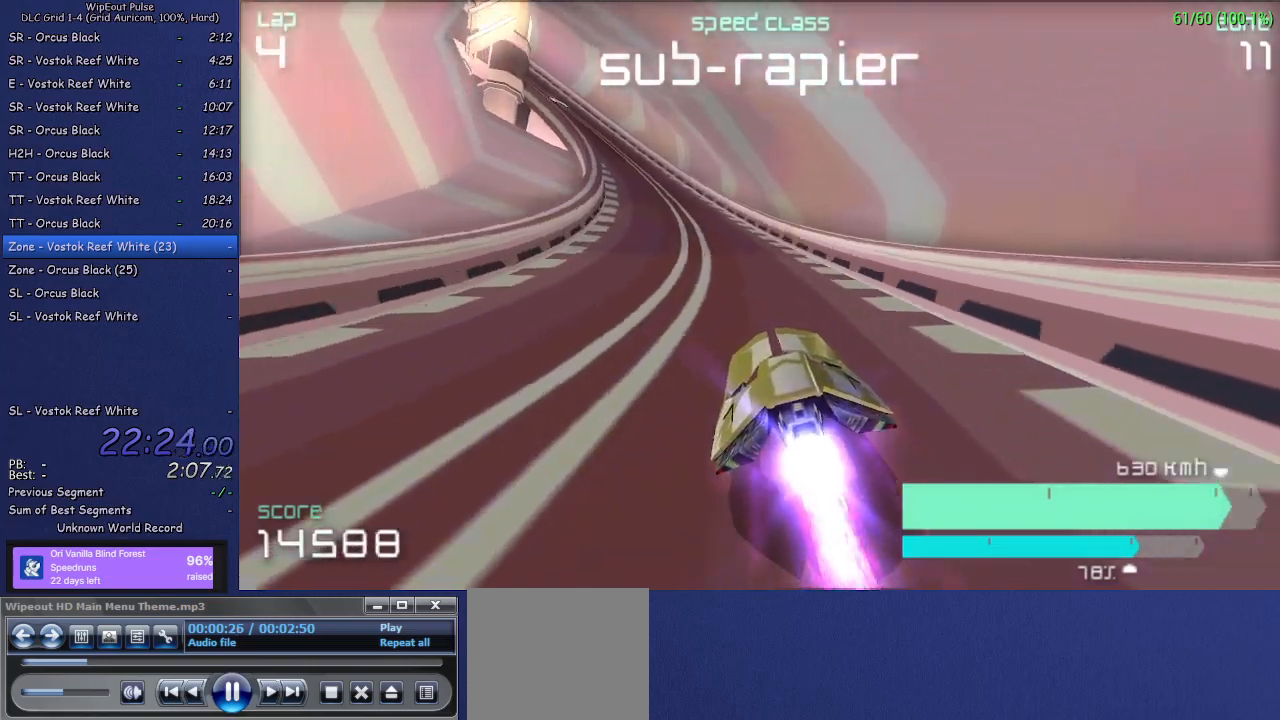
{"buttons": [], "left_stick": "left", "right_stick": "center", "events": [[200, "left_stick", "center"], [483, "left_stick", "left"]]}
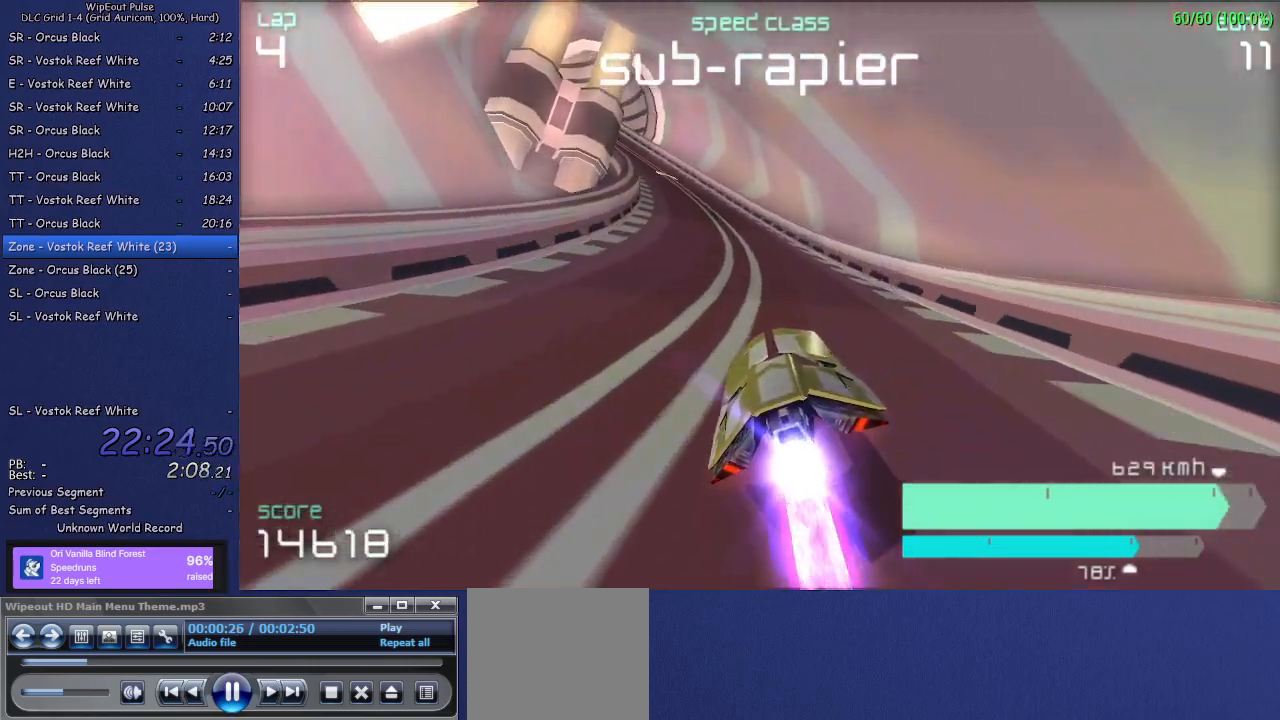
{"buttons": [], "left_stick": "left", "right_stick": "center", "events": [[167, "left_stick", "center"], [250, "left_stick", "left"]]}
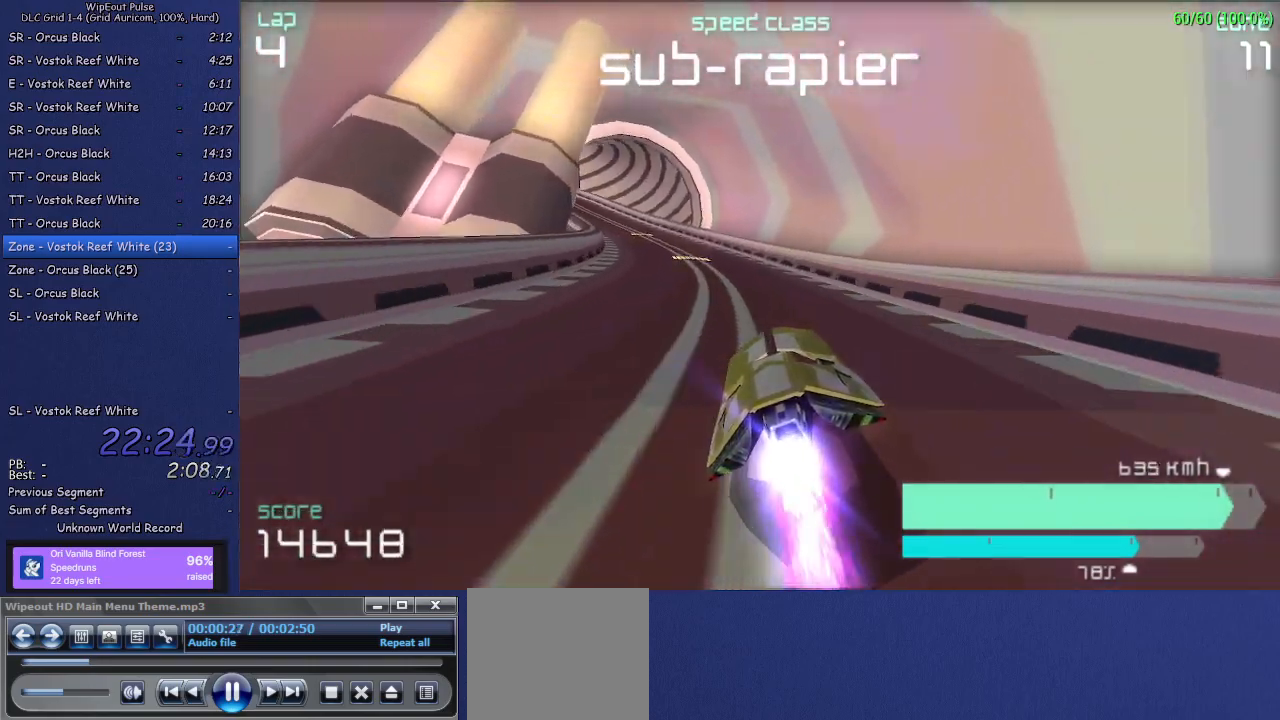
{"buttons": [], "left_stick": "center", "right_stick": "center", "events": [[50, "left_stick", "center"], [350, "left_stick", "left"], [500, "left_stick", "center"]]}